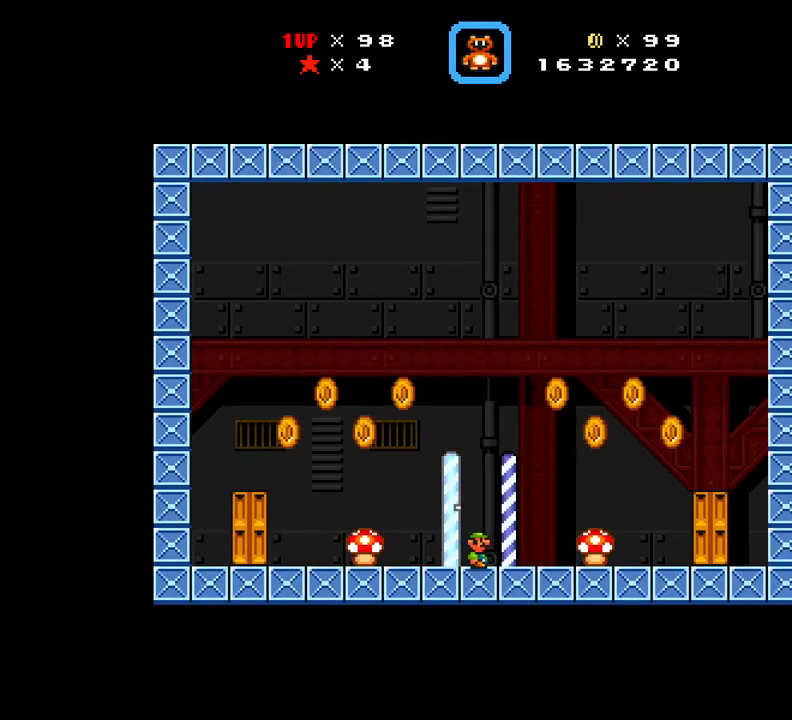
Gameplay with a controller (Xbox layout); each line is a JSON object with the inputs held at the frame after it. "events" lists button and stick changes between this image and that frame as [ms after this image, input, new state], when the widget could be followed in between. Not read: left_stick right_stick.
{"buttons": [], "events": [[34, "SELECT", "down"], [134, "SELECT", "up"]]}
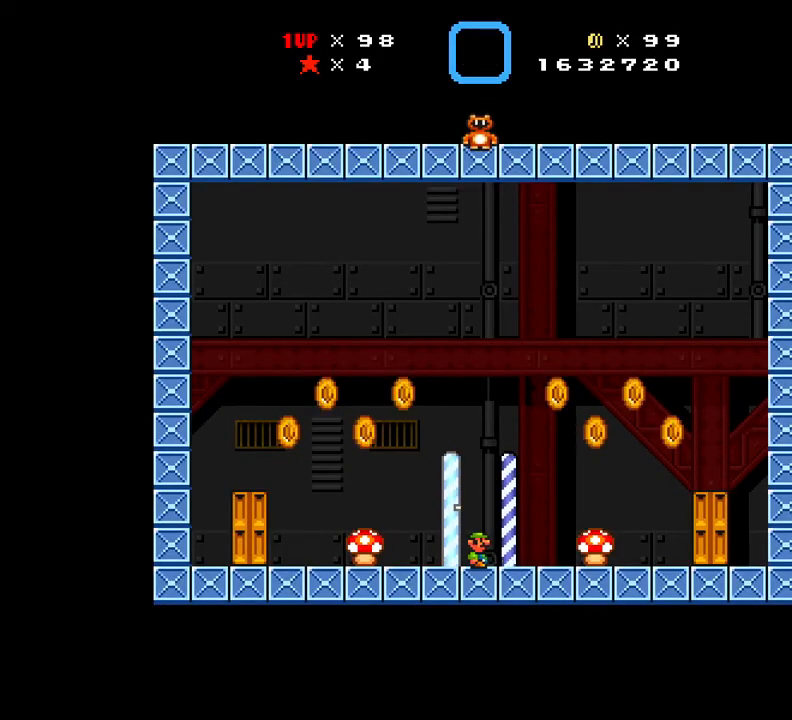
{"buttons": [], "events": []}
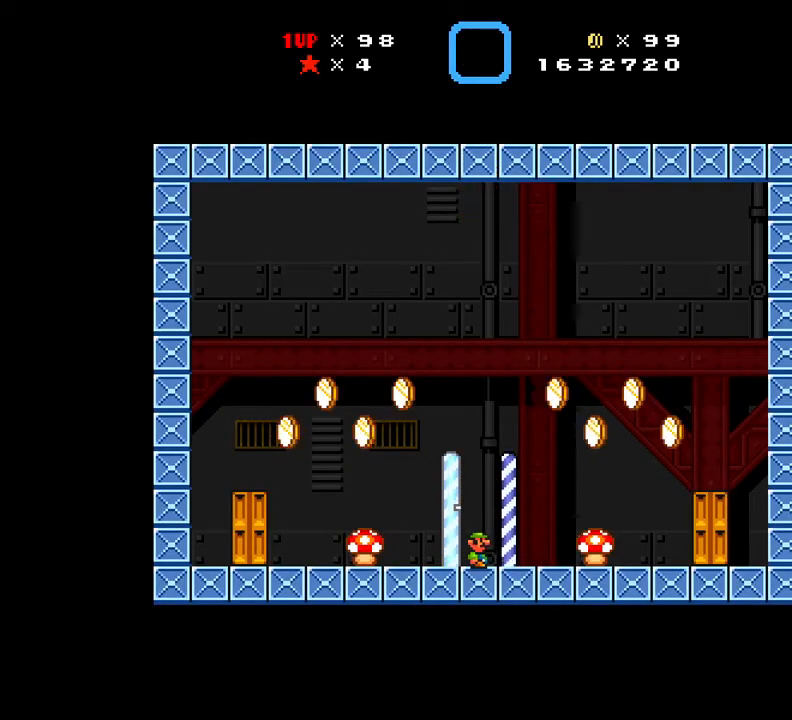
{"buttons": ["A"], "events": [[501, "A", "down"]]}
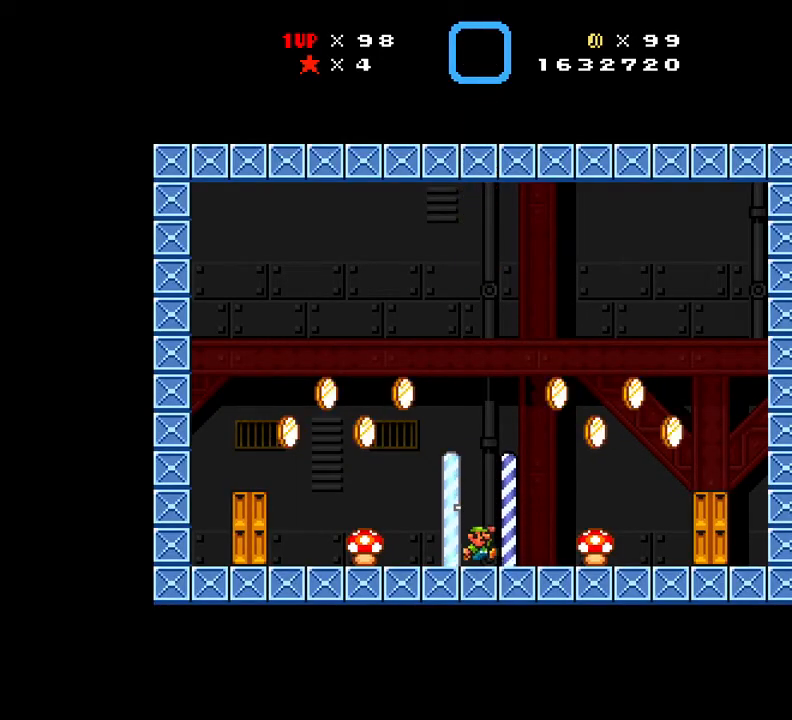
{"buttons": ["A"], "events": []}
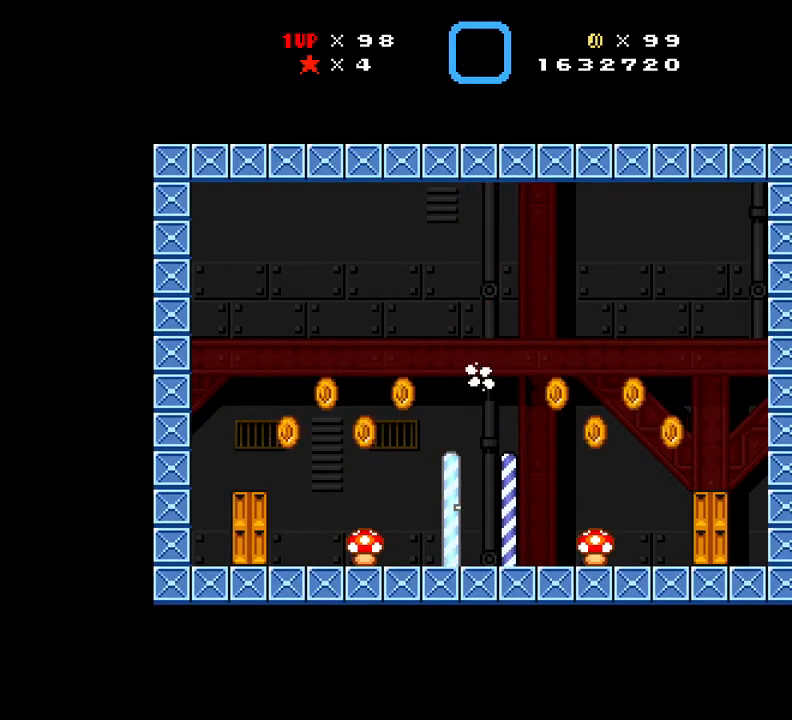
{"buttons": ["X", "DPAD_RIGHT"], "events": [[34, "A", "up"], [84, "X", "down"], [251, "DPAD_RIGHT", "down"]]}
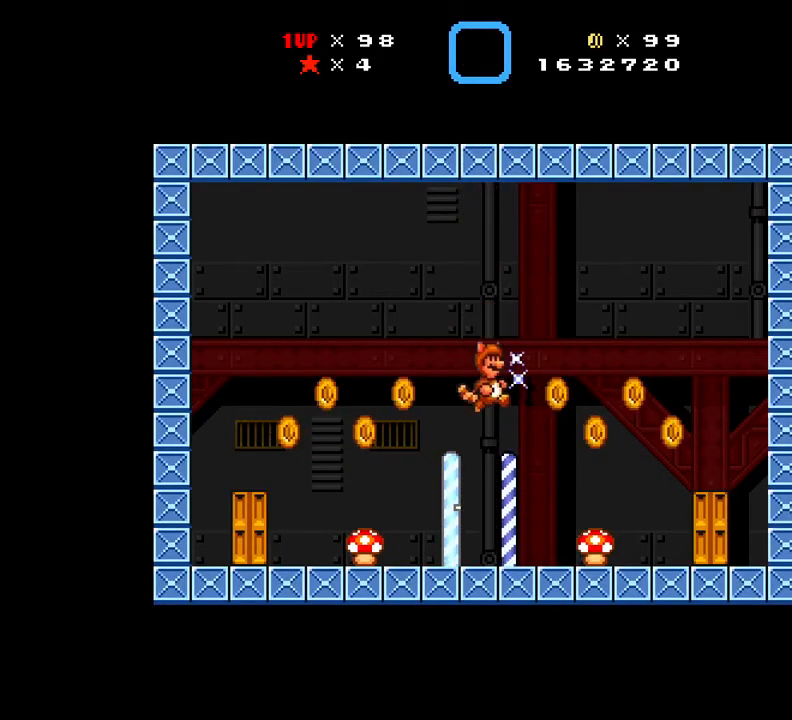
{"buttons": ["A", "X"], "events": [[233, "DPAD_RIGHT", "up"], [417, "A", "down"]]}
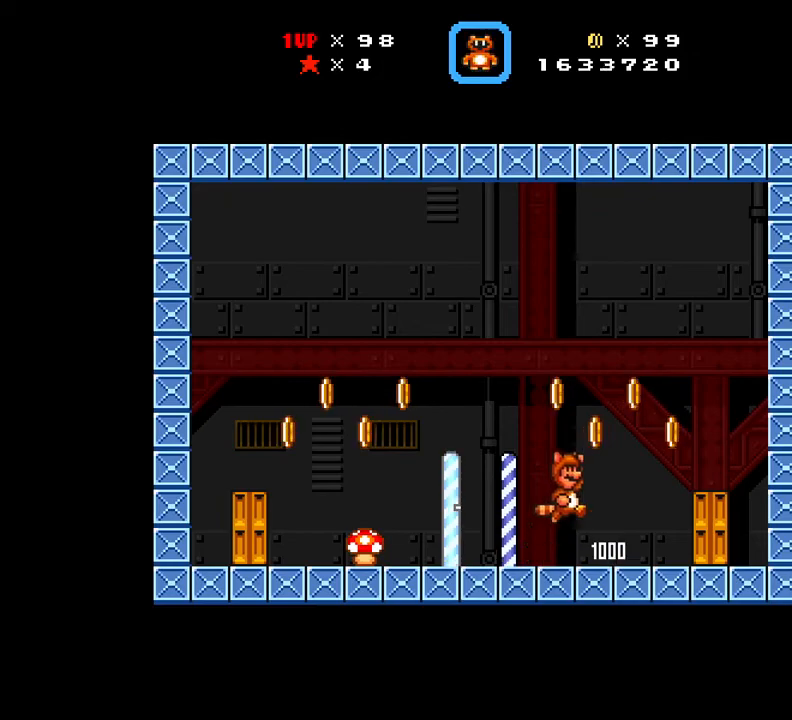
{"buttons": ["X", "DPAD_RIGHT"], "events": [[134, "A", "up"], [484, "DPAD_RIGHT", "down"]]}
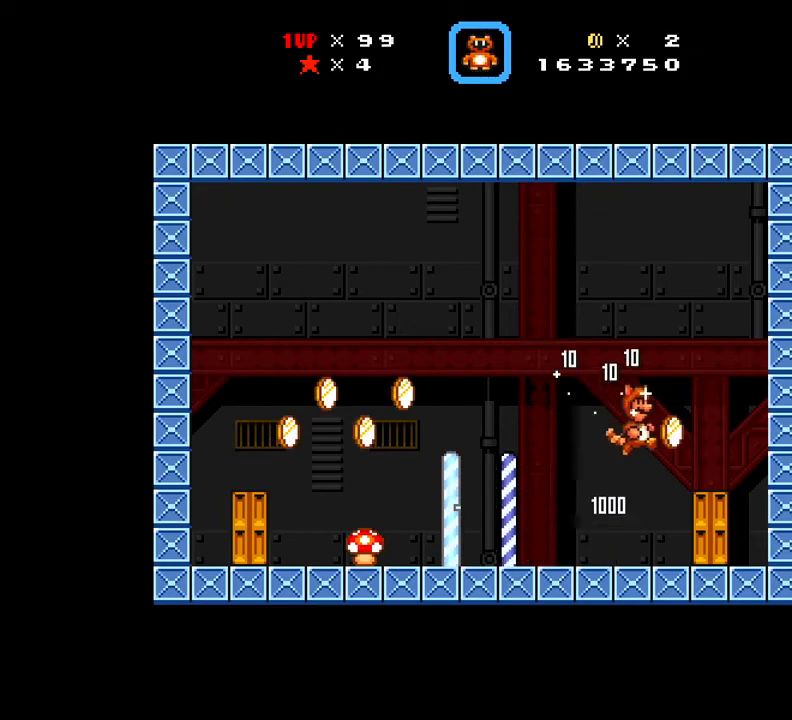
{"buttons": ["X"], "events": [[167, "DPAD_RIGHT", "up"], [351, "DPAD_UP", "down"], [417, "DPAD_UP", "up"]]}
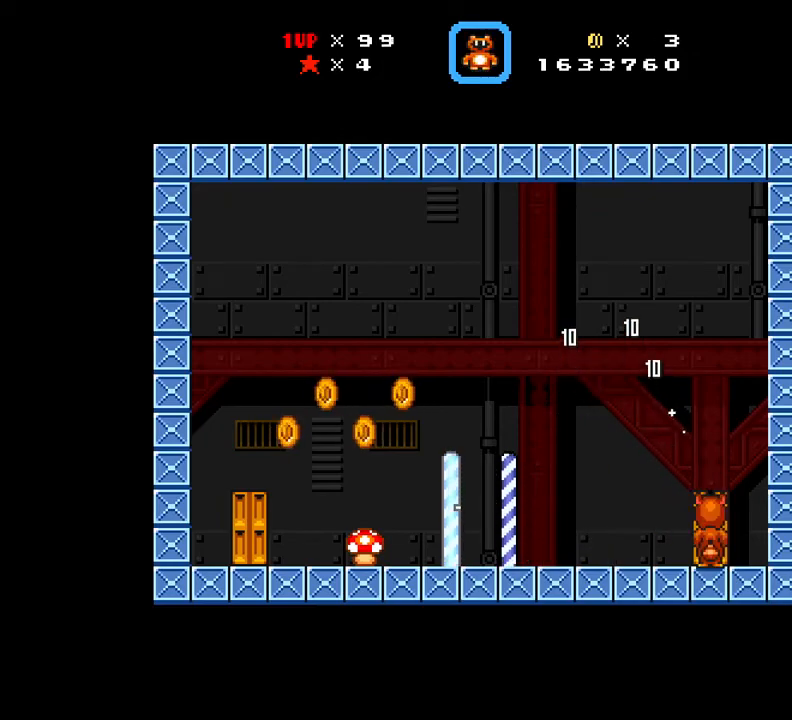
{"buttons": ["X"], "events": []}
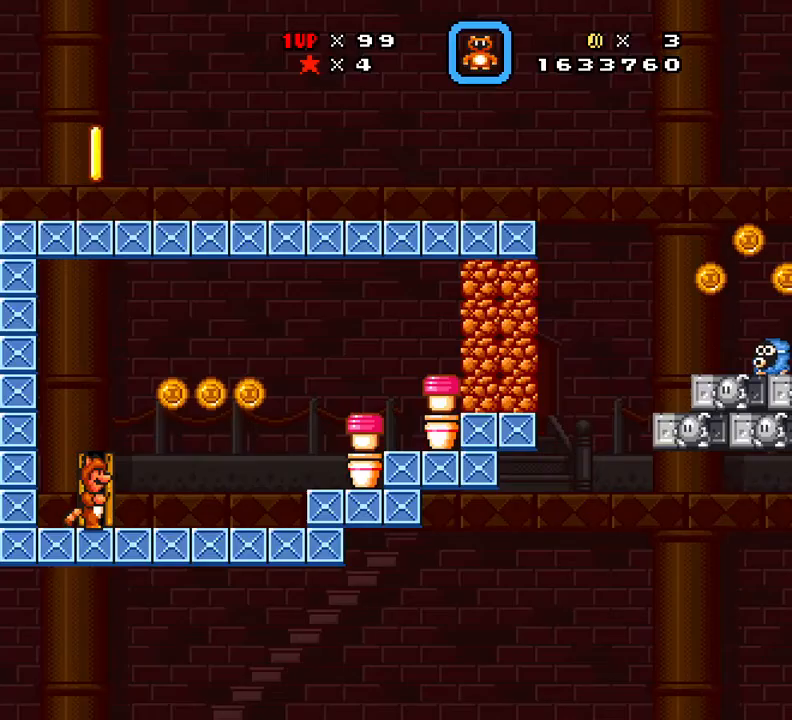
{"buttons": ["X", "DPAD_RIGHT"], "events": [[184, "DPAD_RIGHT", "down"]]}
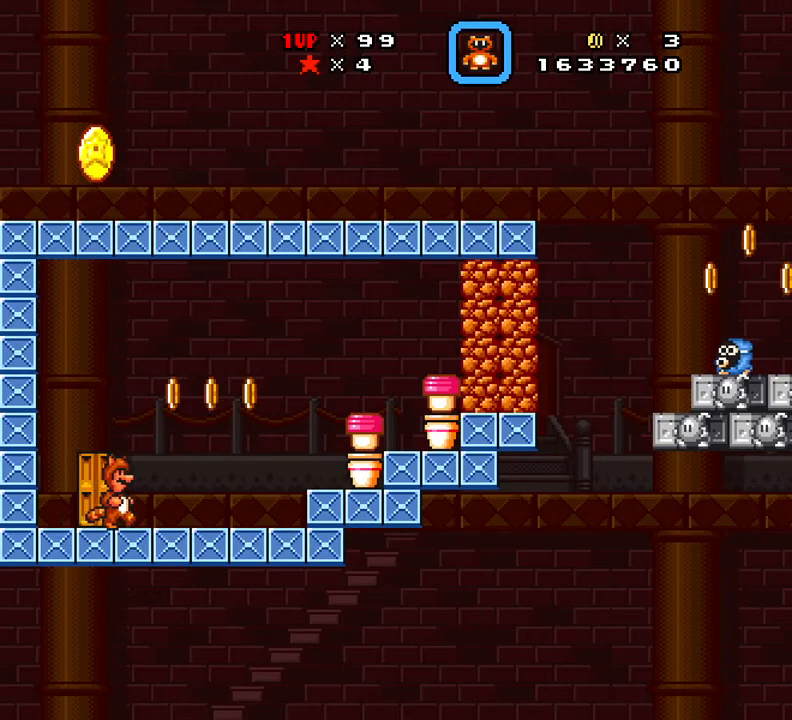
{"buttons": ["A", "X", "DPAD_RIGHT"], "events": [[267, "A", "down"]]}
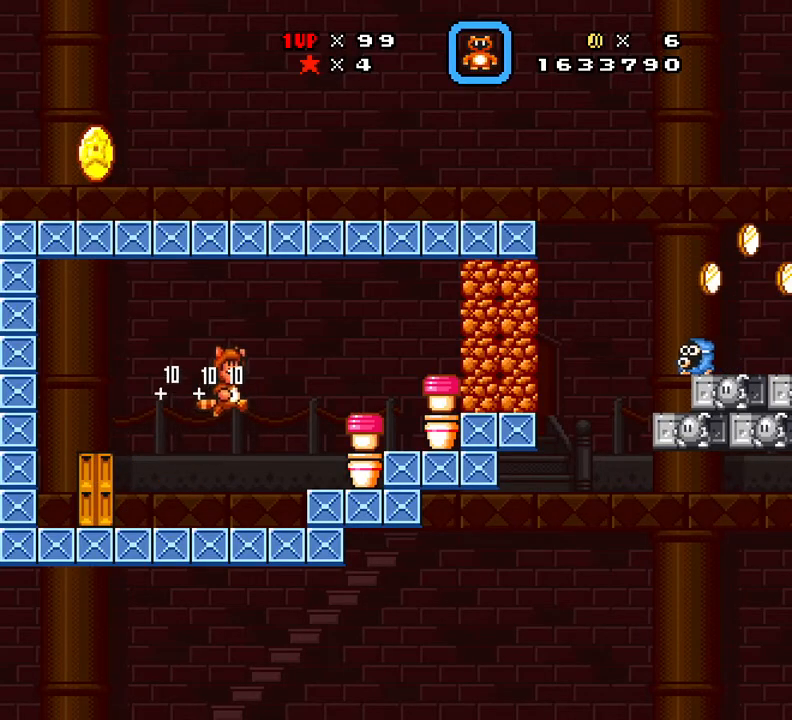
{"buttons": ["DPAD_LEFT"], "events": [[17, "A", "up"], [84, "DPAD_RIGHT", "up"], [267, "DPAD_LEFT", "down"], [501, "X", "up"]]}
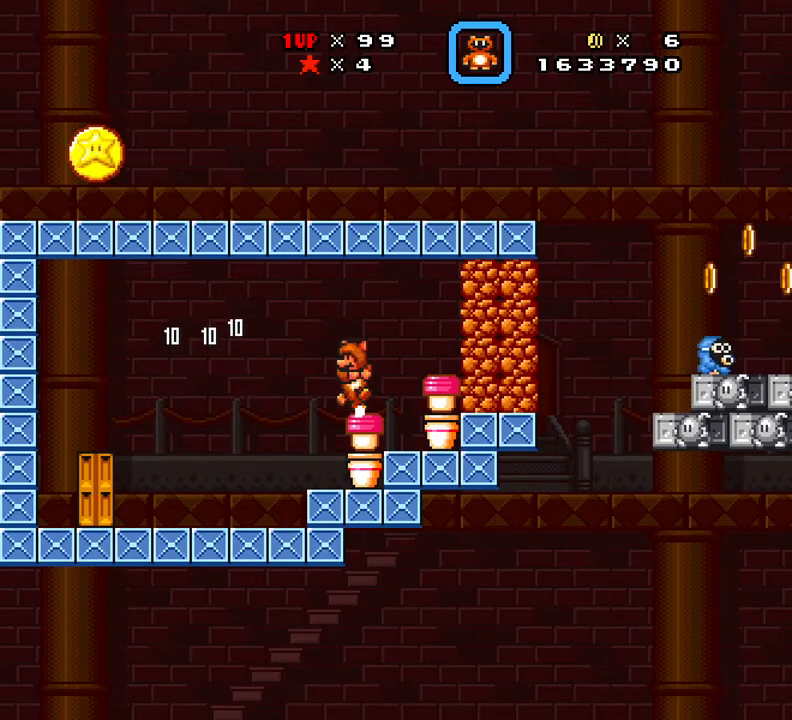
{"buttons": ["X"], "events": [[66, "DPAD_DOWN", "down"], [66, "DPAD_LEFT", "up"], [150, "X", "down"], [250, "DPAD_LEFT", "down"], [267, "DPAD_DOWN", "up"], [417, "DPAD_LEFT", "up"]]}
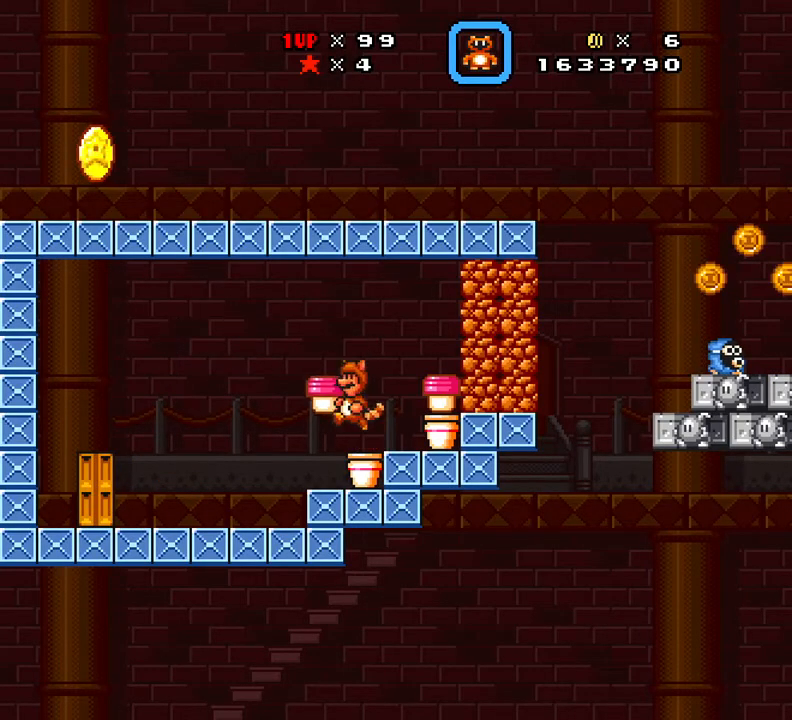
{"buttons": ["DPAD_LEFT"], "events": [[17, "X", "up"], [167, "DPAD_LEFT", "down"]]}
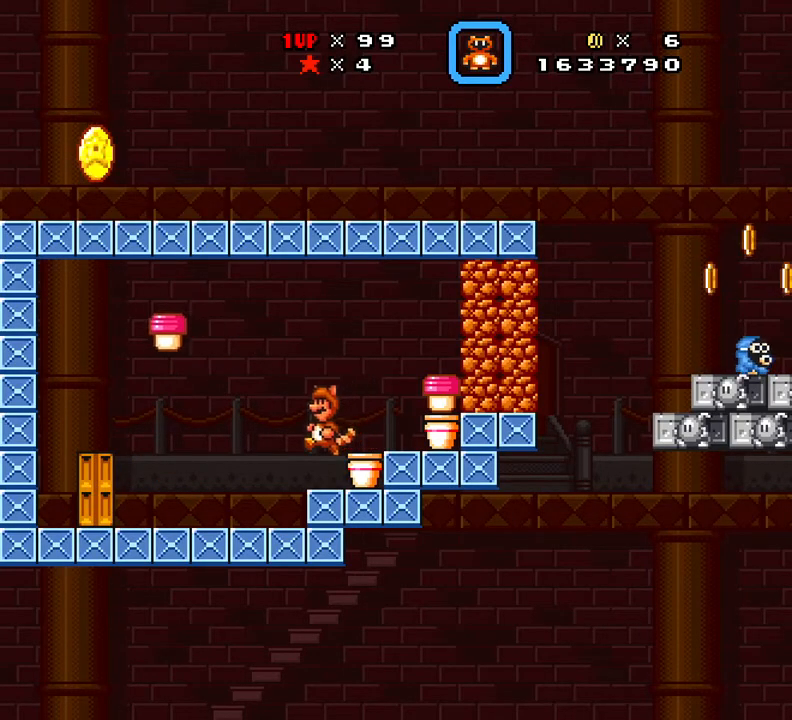
{"buttons": [], "events": [[16, "DPAD_LEFT", "up"], [317, "DPAD_RIGHT", "down"], [400, "DPAD_RIGHT", "up"]]}
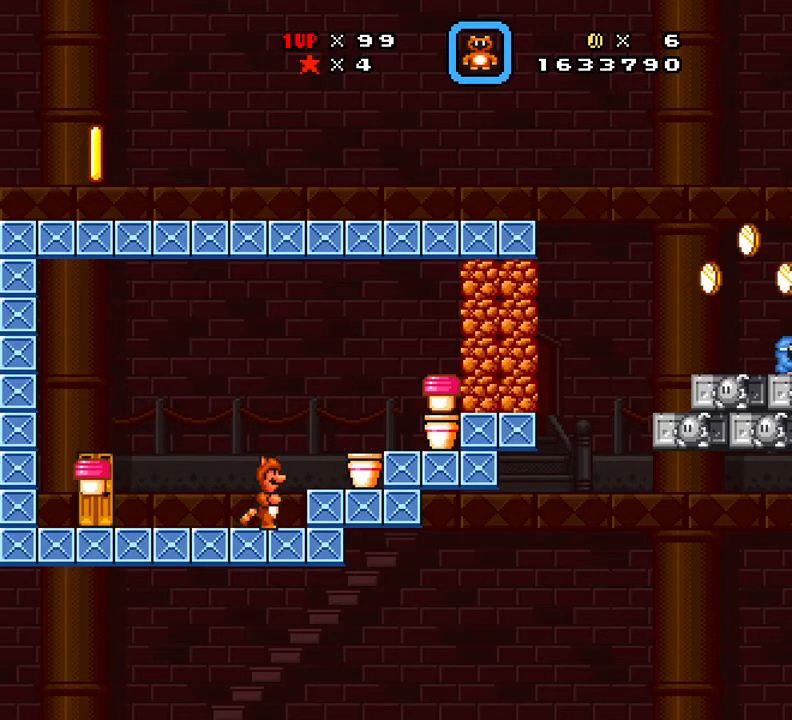
{"buttons": ["X"], "events": [[84, "X", "down"], [100, "DPAD_LEFT", "down"], [167, "DPAD_LEFT", "up"]]}
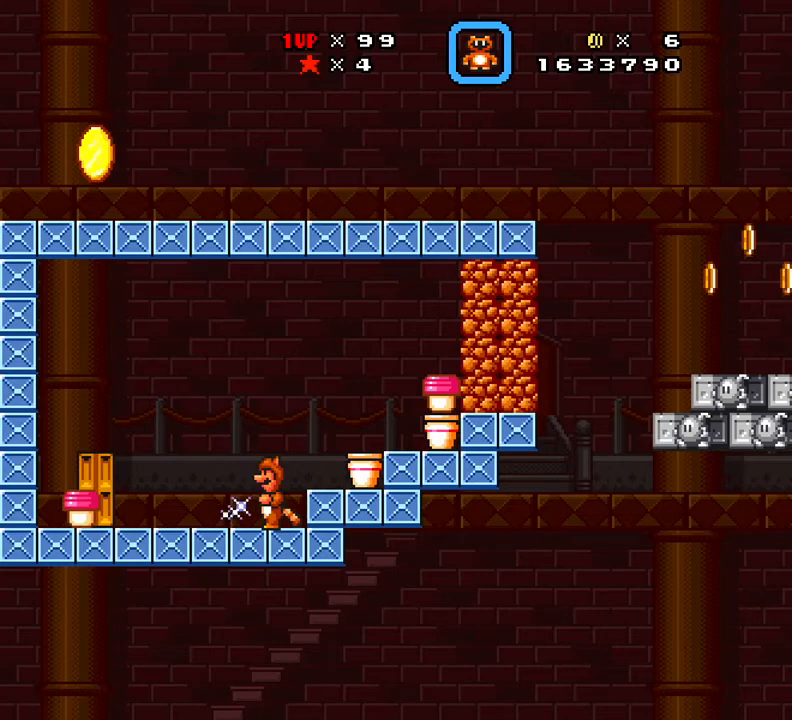
{"buttons": ["X"], "events": []}
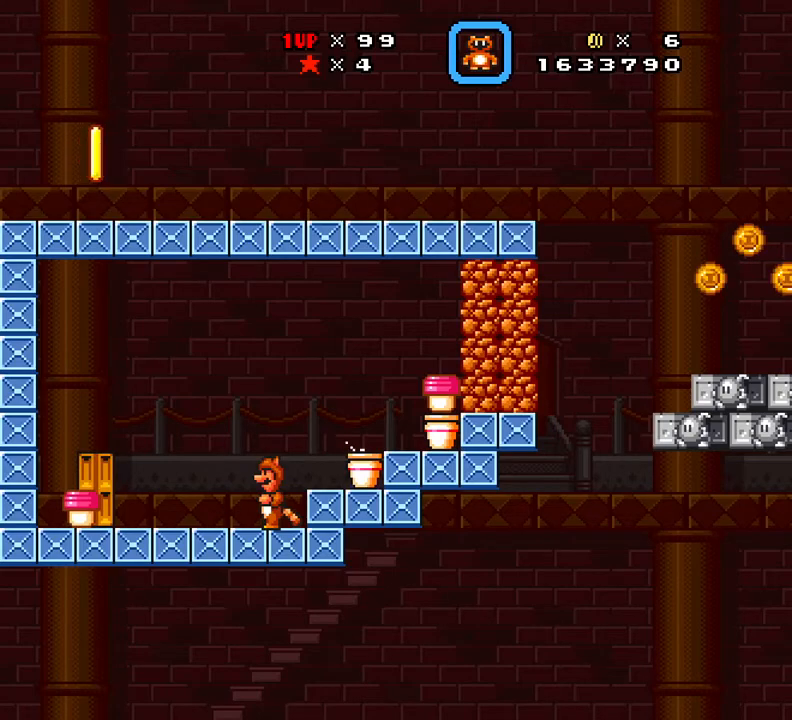
{"buttons": ["X", "DPAD_RIGHT"], "events": [[200, "A", "down"], [200, "DPAD_RIGHT", "down"], [484, "A", "up"]]}
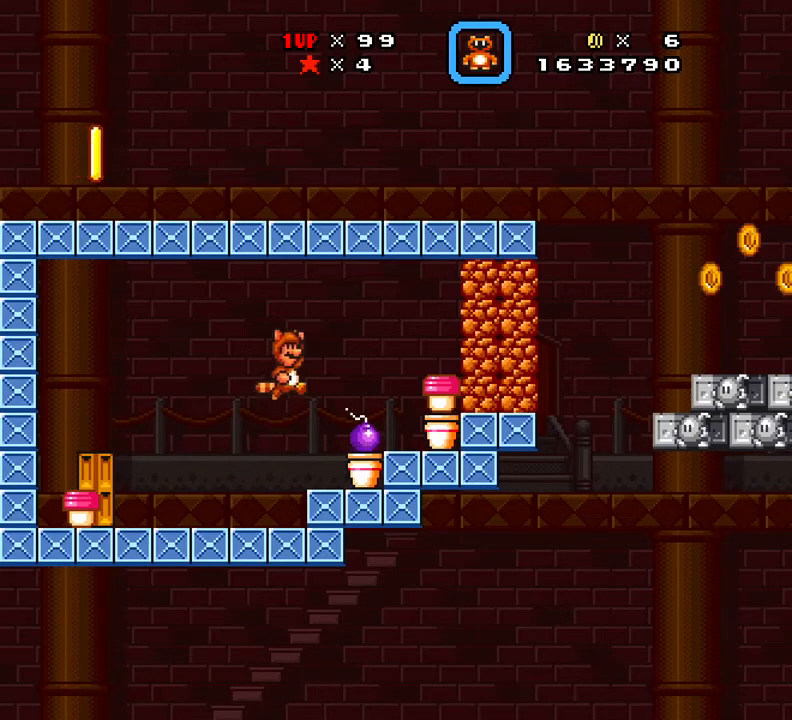
{"buttons": ["DPAD_DOWN"], "events": [[133, "DPAD_RIGHT", "up"], [133, "X", "up"], [267, "DPAD_LEFT", "down"], [383, "DPAD_DOWN", "down"], [417, "DPAD_LEFT", "up"]]}
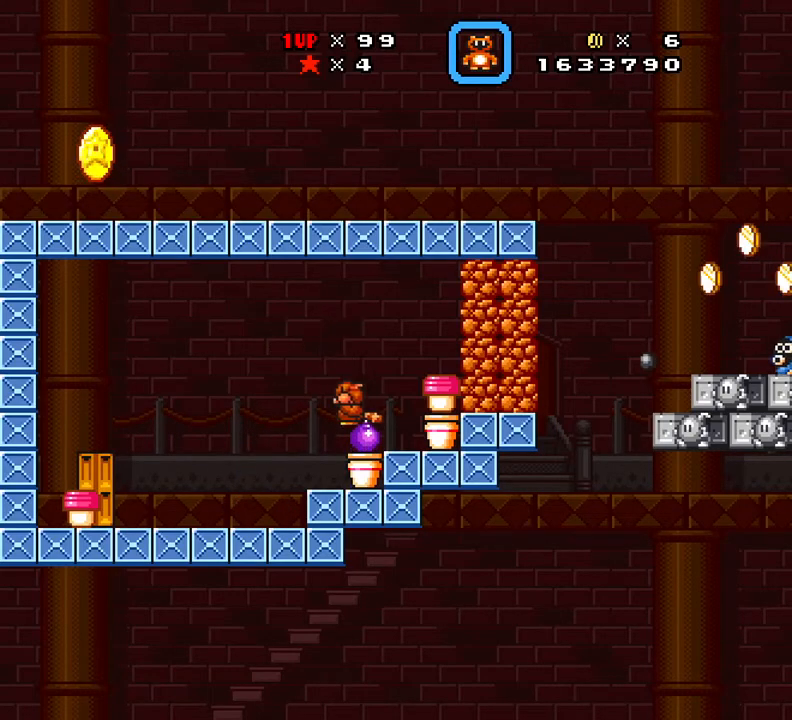
{"buttons": ["X", "DPAD_LEFT"], "events": [[17, "X", "down"], [117, "DPAD_LEFT", "down"], [150, "DPAD_DOWN", "up"]]}
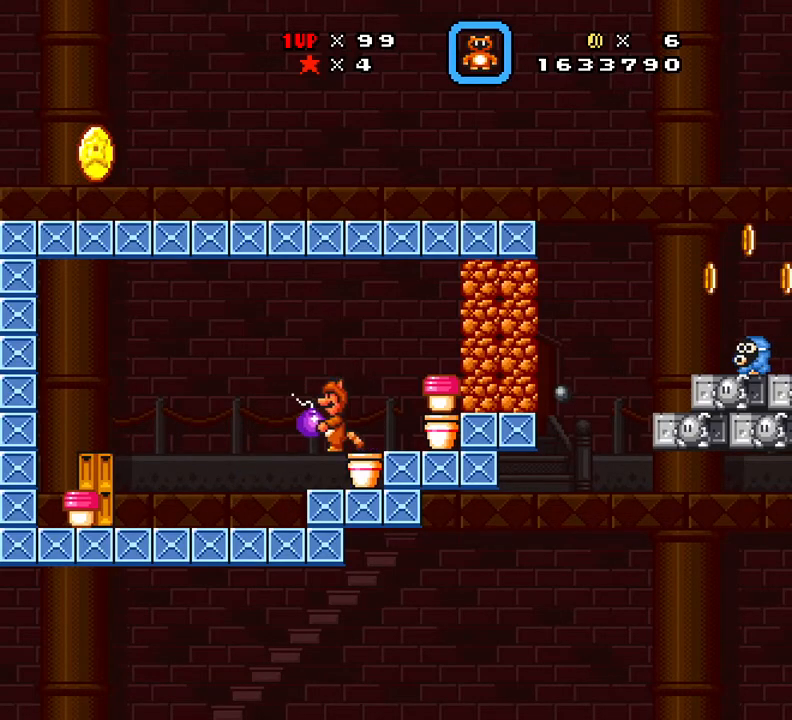
{"buttons": ["X", "DPAD_RIGHT"], "events": [[250, "DPAD_LEFT", "up"], [484, "DPAD_RIGHT", "down"]]}
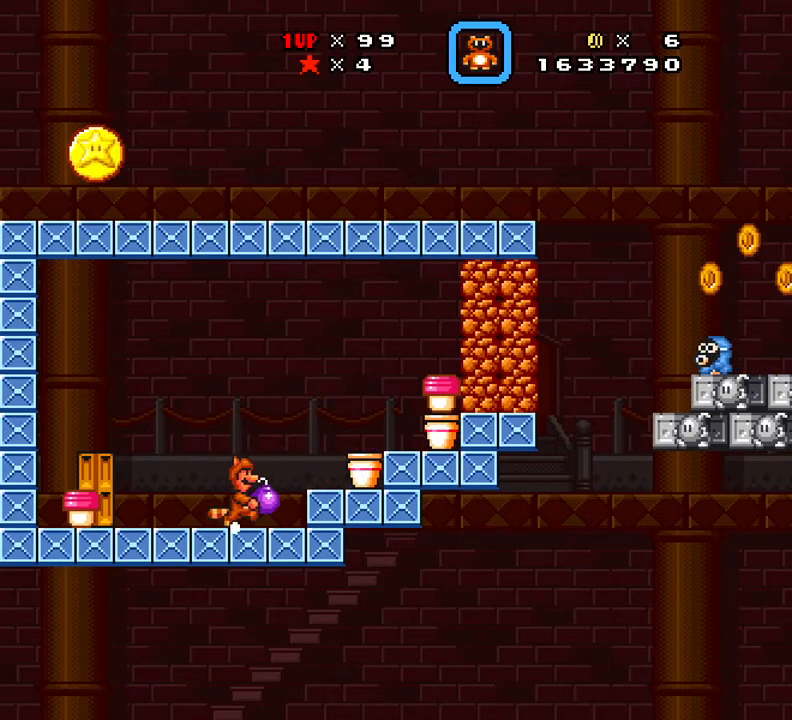
{"buttons": [], "events": [[250, "A", "down"], [467, "A", "up"], [501, "DPAD_RIGHT", "up"], [501, "X", "up"]]}
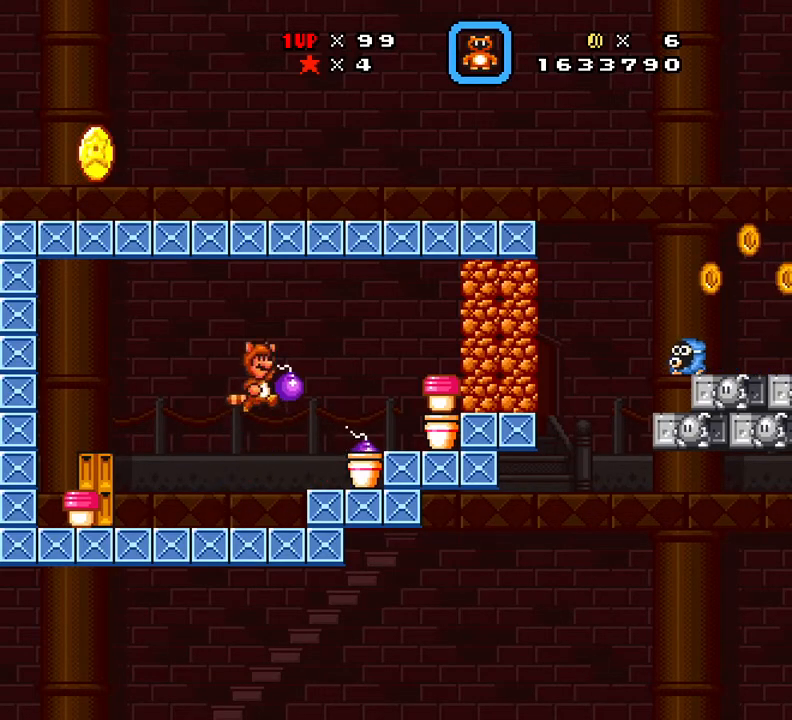
{"buttons": [], "events": [[16, "DPAD_LEFT", "down"], [400, "DPAD_LEFT", "up"]]}
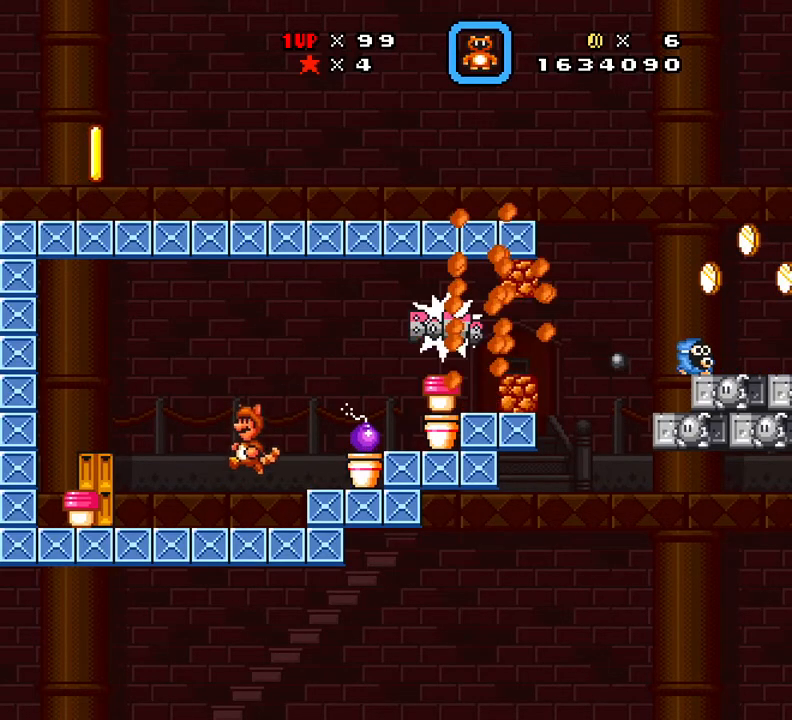
{"buttons": [], "events": [[334, "DPAD_RIGHT", "down"], [367, "DPAD_RIGHT", "up"]]}
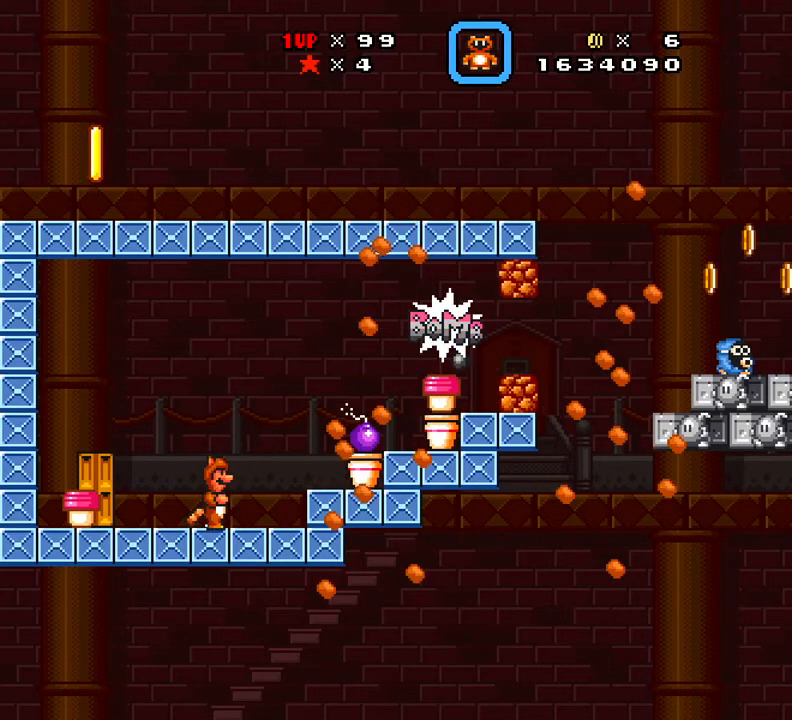
{"buttons": ["X"], "events": [[117, "X", "down"], [167, "DPAD_RIGHT", "down"], [433, "DPAD_RIGHT", "up"]]}
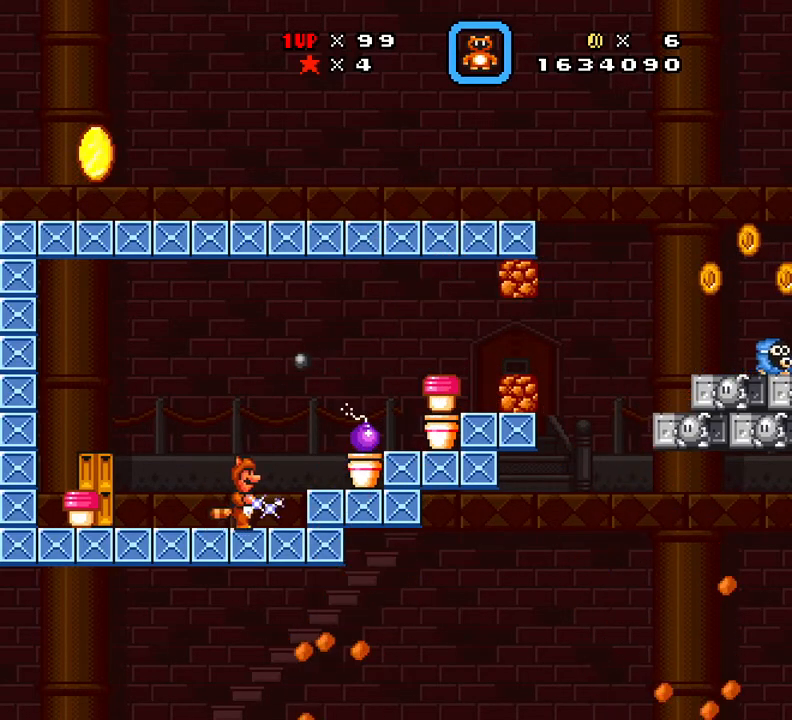
{"buttons": ["X", "DPAD_RIGHT"], "events": [[84, "DPAD_RIGHT", "down"], [301, "A", "down"], [451, "A", "up"]]}
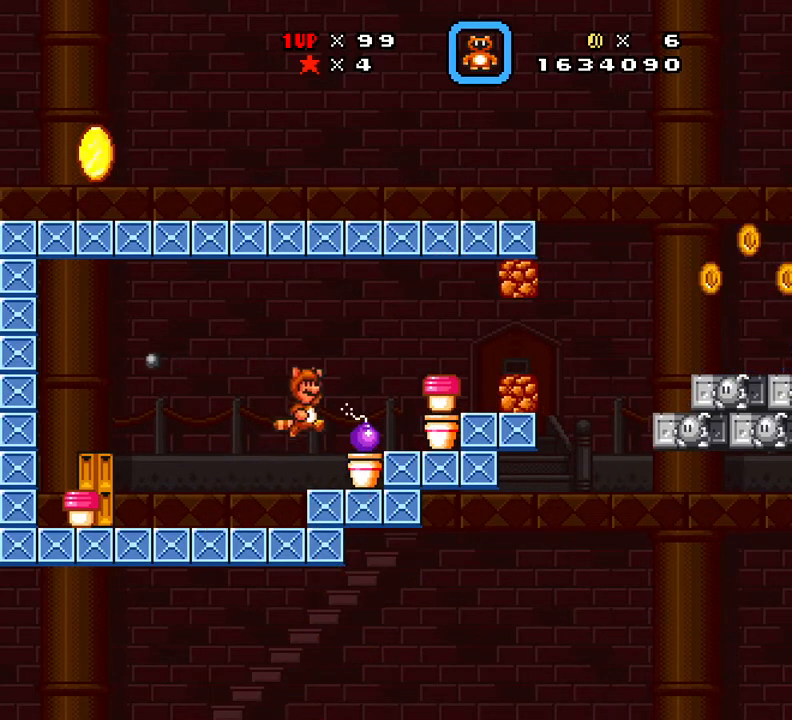
{"buttons": ["X", "DPAD_DOWN", "DPAD_LEFT"], "events": [[100, "DPAD_RIGHT", "up"], [133, "DPAD_LEFT", "down"], [183, "X", "up"], [217, "DPAD_DOWN", "down"], [283, "DPAD_LEFT", "up"], [300, "DPAD_LEFT", "down"], [417, "X", "down"]]}
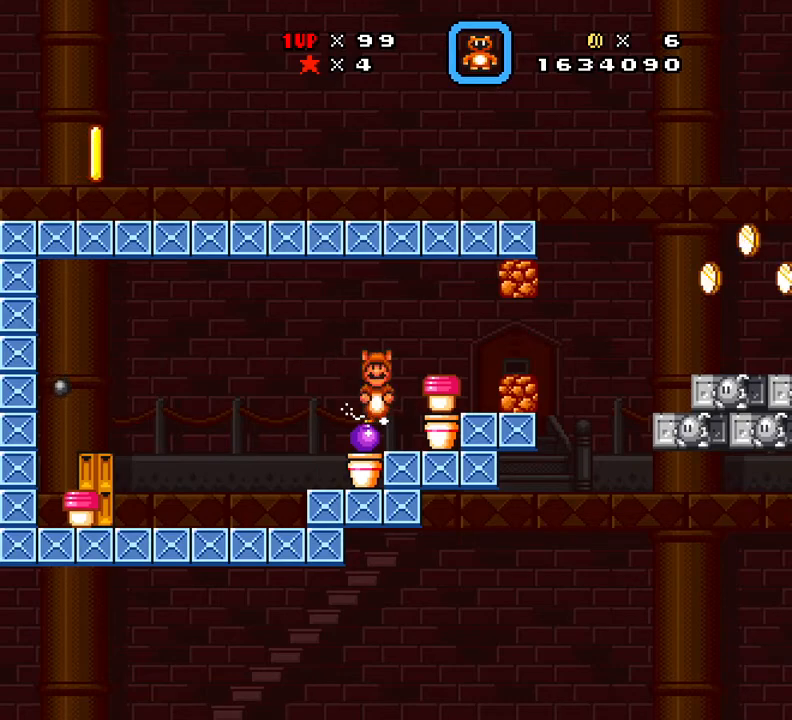
{"buttons": ["DPAD_RIGHT"], "events": [[67, "DPAD_DOWN", "up"], [401, "DPAD_DOWN", "down"], [401, "DPAD_LEFT", "up"], [434, "DPAD_DOWN", "up"], [434, "DPAD_RIGHT", "down"], [434, "X", "up"]]}
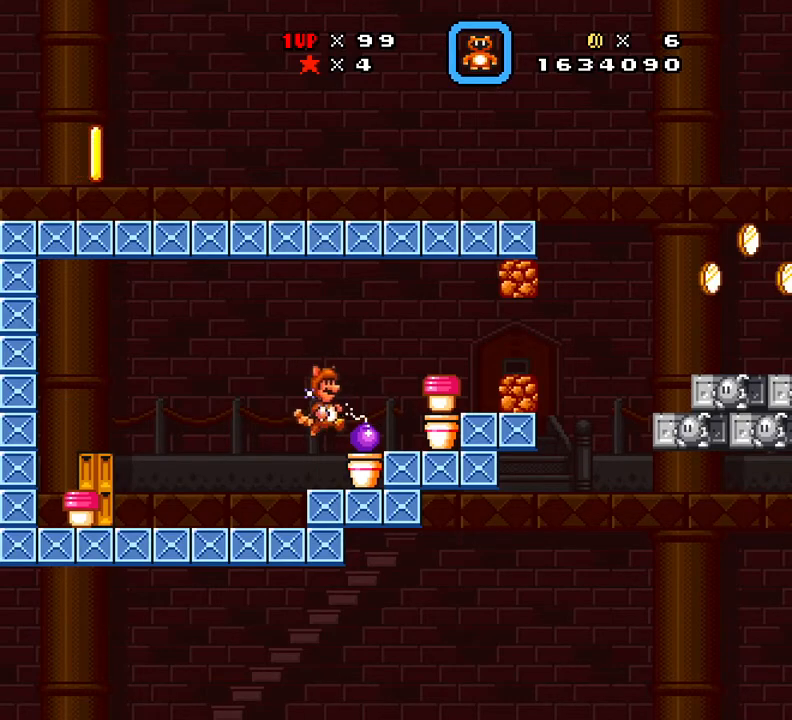
{"buttons": ["X", "DPAD_RIGHT"], "events": [[50, "X", "down"], [350, "A", "down"], [417, "A", "up"]]}
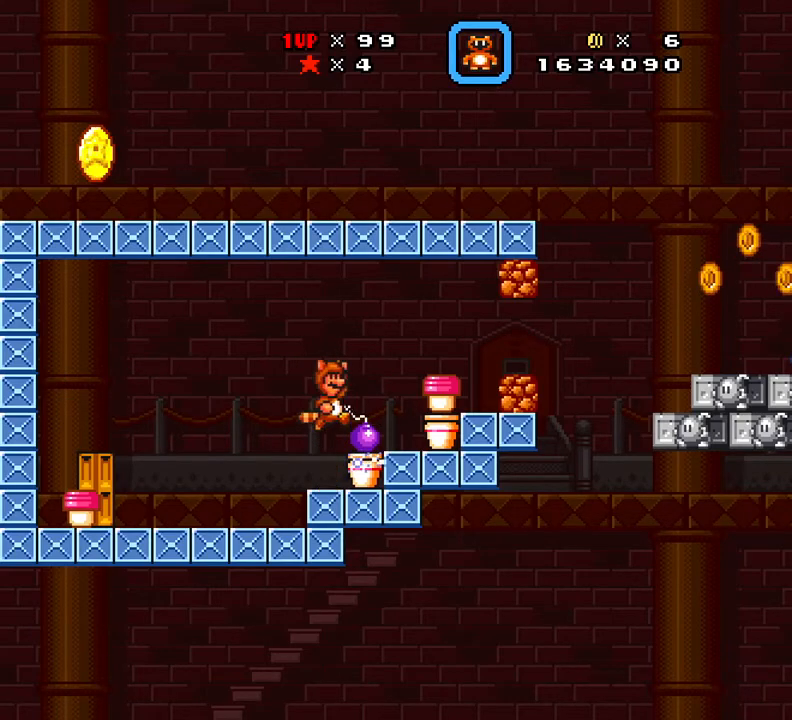
{"buttons": ["X", "DPAD_DOWN", "DPAD_LEFT"], "events": [[134, "DPAD_RIGHT", "up"], [217, "X", "up"], [317, "DPAD_DOWN", "down"], [434, "DPAD_LEFT", "down"], [434, "X", "down"]]}
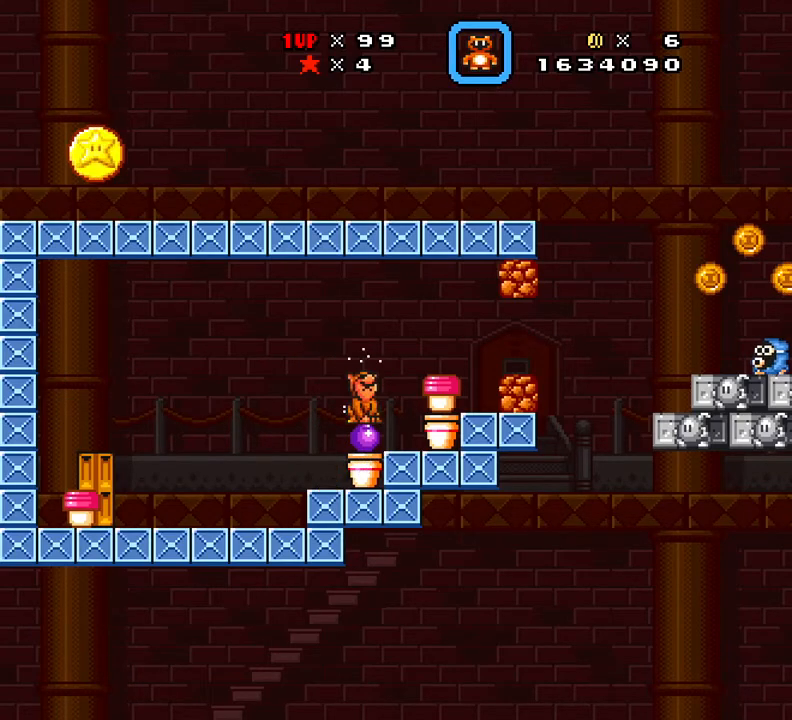
{"buttons": ["X", "DPAD_LEFT"], "events": [[83, "DPAD_DOWN", "up"]]}